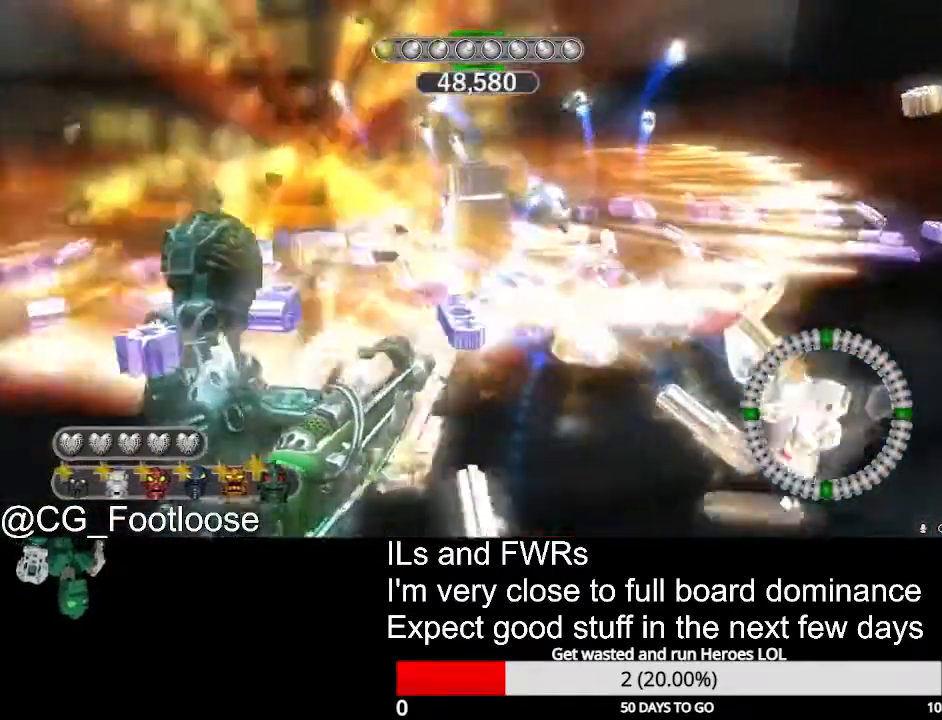
Gameplay with keyboard and mouse; each line is a JSON object with the keys and mouse buttons held at the frame after it. "events" lists presses ("down") and releases ("up") of "1", "a", "d", "down", "escape", "left", "q", "return", "right", "s", "space", "up", "w", "mouse_left", "mouse_wheel_up" and "mouse_wheel_down" between this image and that frame as [ms after this image, input, new state], when the widget could be followed in between. "mouse_left", "mouse_wheel_up", "mouse_wheel_down" = the "left", "wheel_up", "wheel_down" buttons of the "mouse" list. No other keys are recorded. Not read: mouse_move.
{"keys": ["a", "w"], "mouse": [], "events": []}
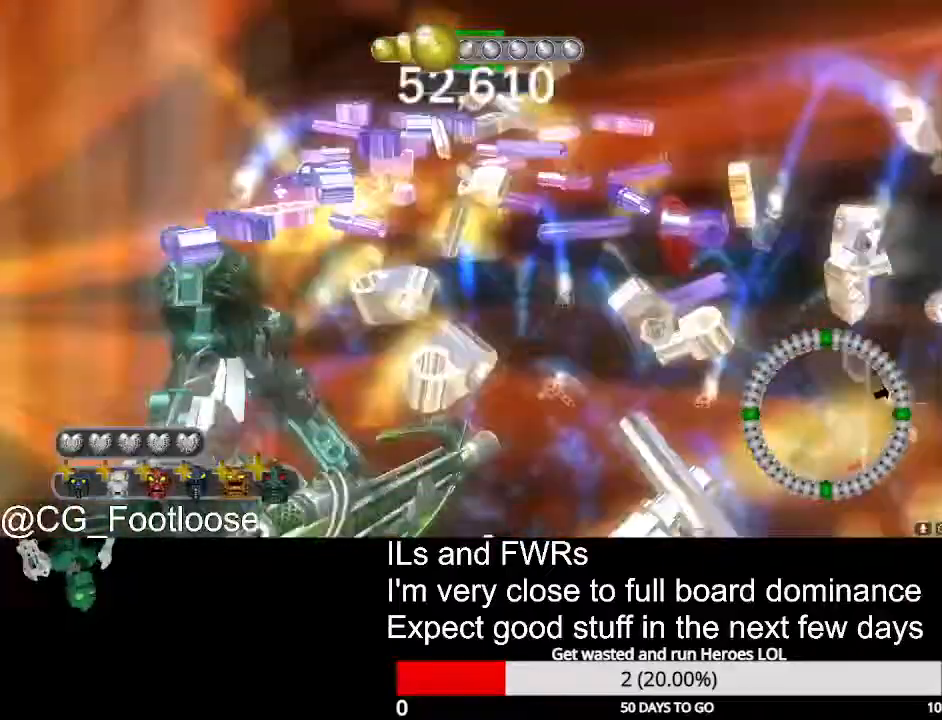
{"keys": ["a", "w"], "mouse": [], "events": []}
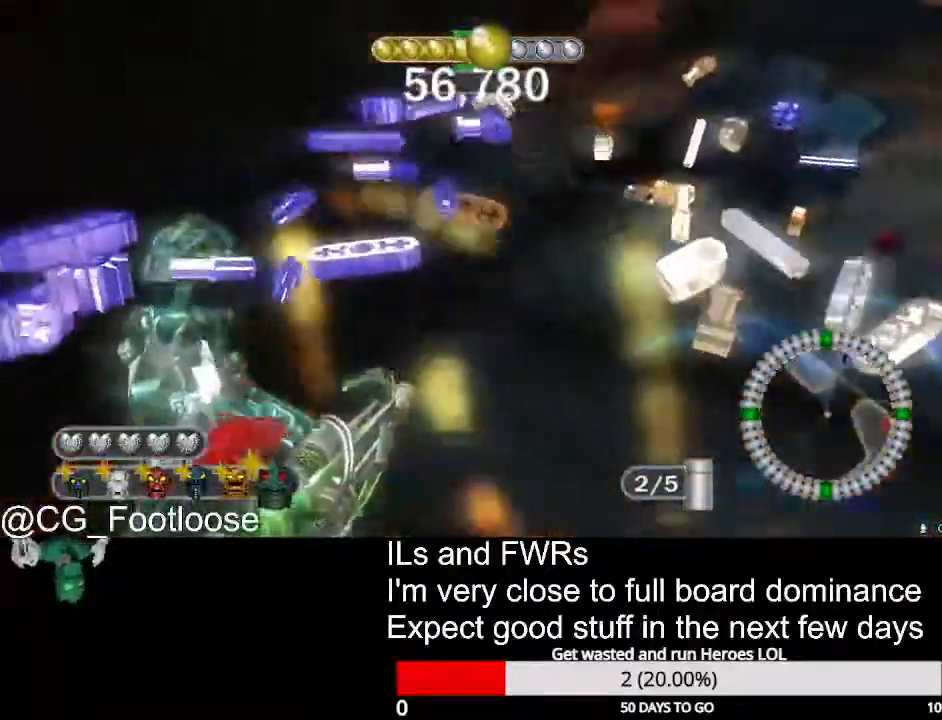
{"keys": ["d", "w"], "mouse": [], "events": [[167, "a", "up"], [167, "d", "down"], [300, "mouse_wheel_up", "down"], [350, "mouse_wheel_up", "up"]]}
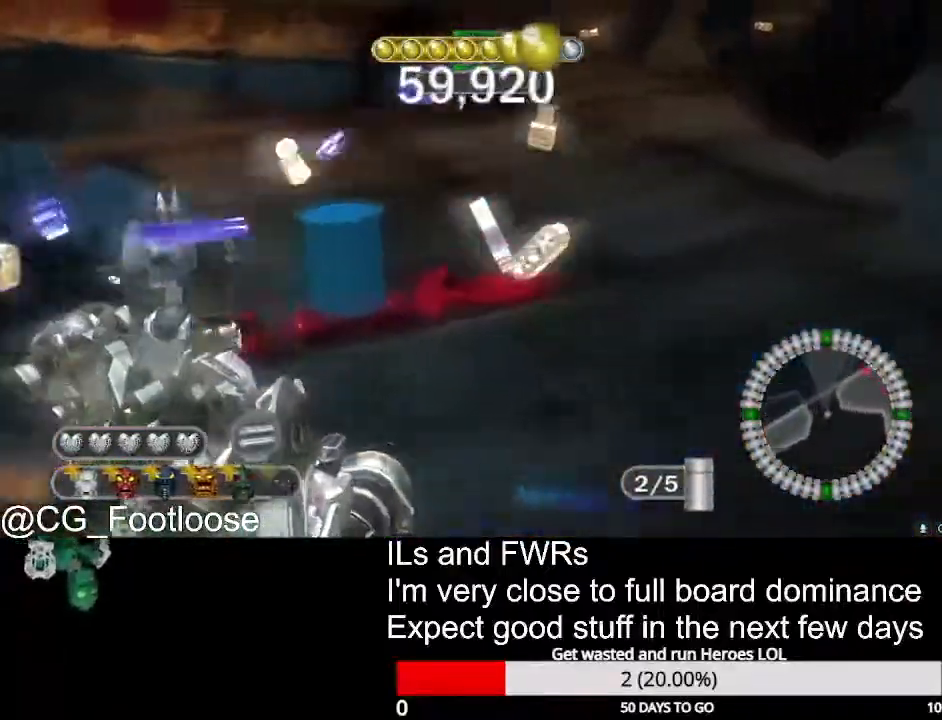
{"keys": ["a", "w"], "mouse": [], "events": [[83, "mouse_left", "down"], [167, "mouse_left", "up"], [267, "a", "down"], [317, "d", "up"]]}
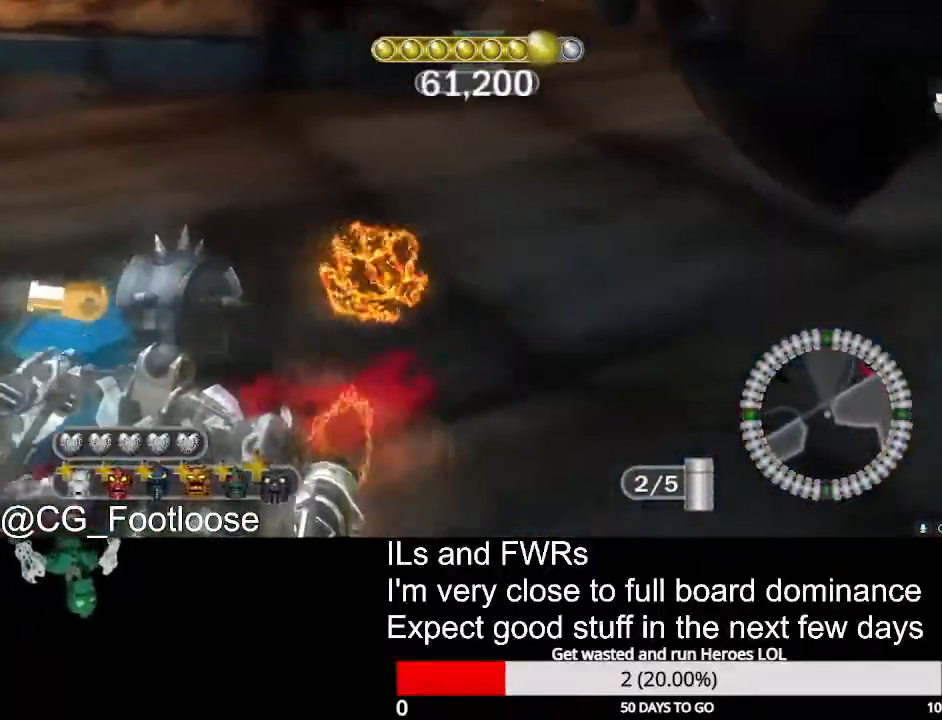
{"keys": ["a", "w"], "mouse": [], "events": [[133, "a", "up"], [133, "d", "down"], [283, "mouse_left", "down"], [383, "mouse_left", "up"], [467, "a", "down"], [467, "d", "up"]]}
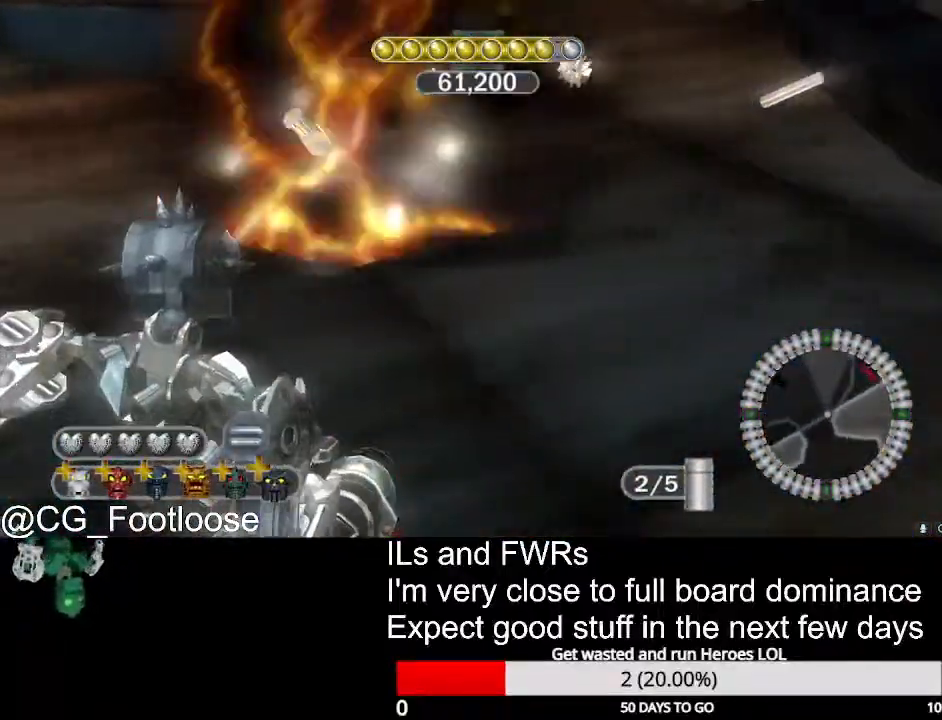
{"keys": ["a", "w"], "mouse": [], "events": []}
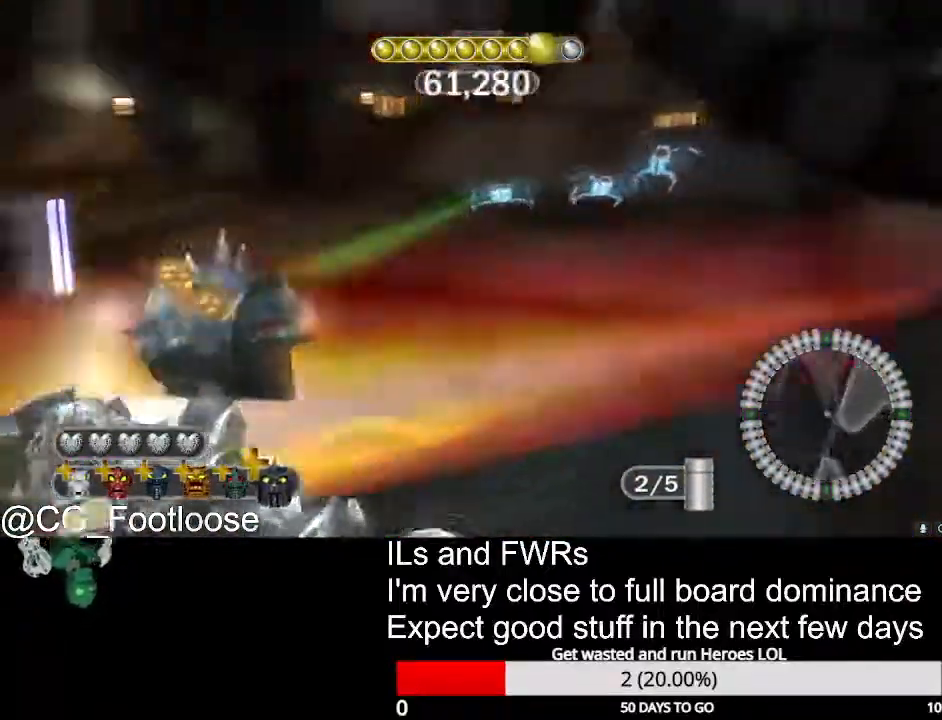
{"keys": ["d", "w"], "mouse": ["left"], "events": [[267, "a", "up"], [317, "d", "down"], [317, "mouse_left", "down"], [417, "mouse_left", "up"], [500, "mouse_left", "down"]]}
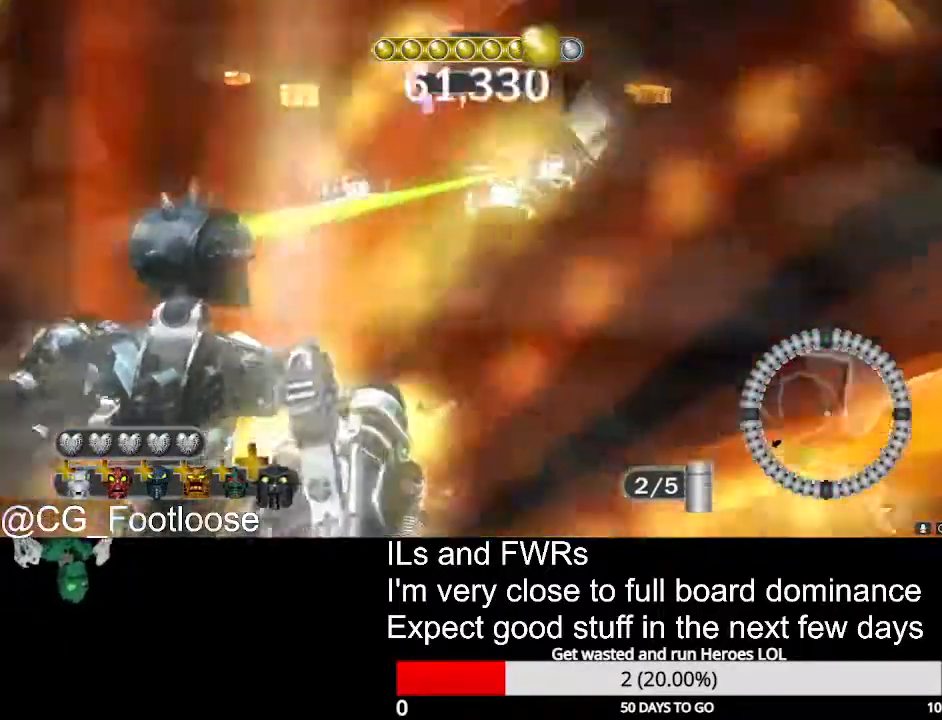
{"keys": ["d", "w"], "mouse": ["left"], "events": [[100, "mouse_left", "up"], [183, "d", "up"], [183, "mouse_left", "down"], [233, "a", "down"], [283, "mouse_left", "up"], [417, "d", "down"], [417, "mouse_left", "down"], [467, "a", "up"]]}
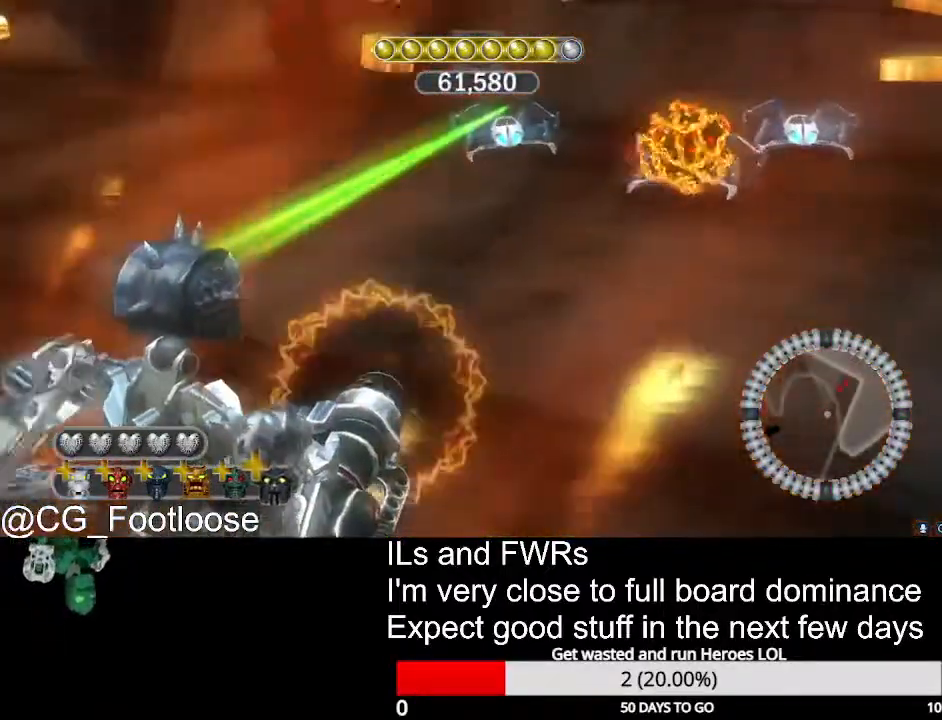
{"keys": ["d", "w"], "mouse": ["wheel_down"], "events": [[67, "mouse_left", "up"], [117, "mouse_left", "down"], [200, "mouse_left", "up"], [433, "mouse_wheel_down", "down"]]}
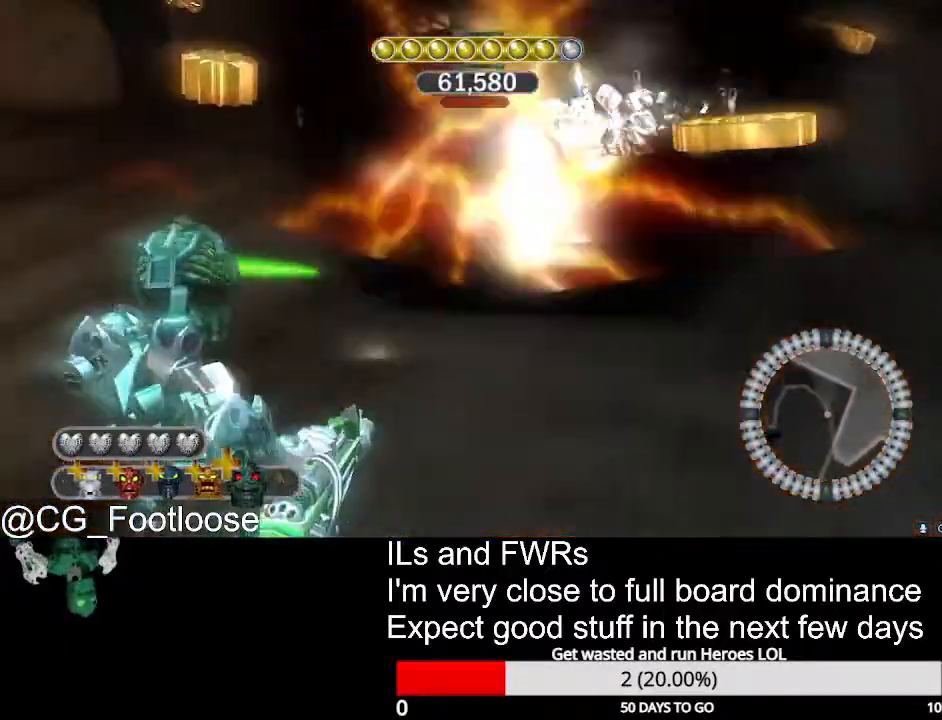
{"keys": ["d", "w"], "mouse": [], "events": [[33, "mouse_wheel_down", "up"]]}
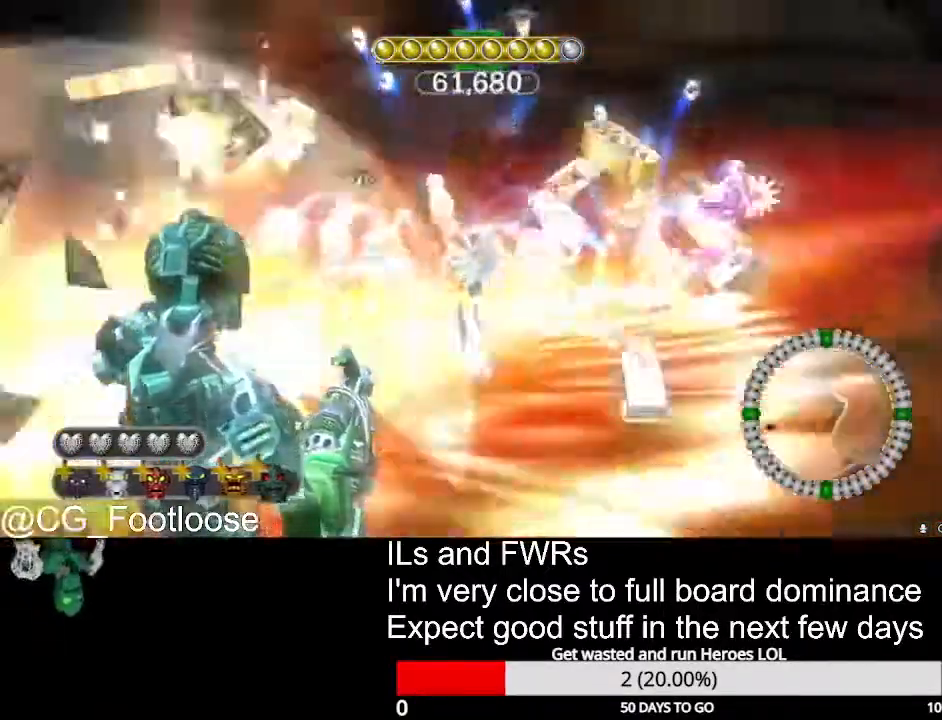
{"keys": ["d", "w"], "mouse": [], "events": []}
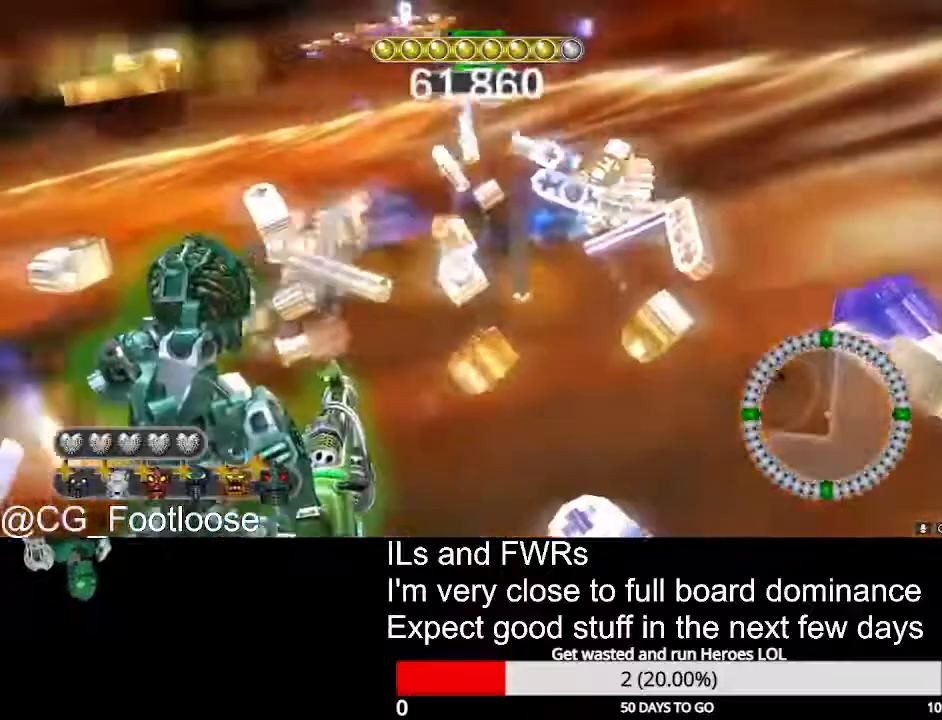
{"keys": ["d", "w"], "mouse": [], "events": [[150, "d", "up"], [200, "a", "down"], [433, "d", "down"], [483, "a", "up"]]}
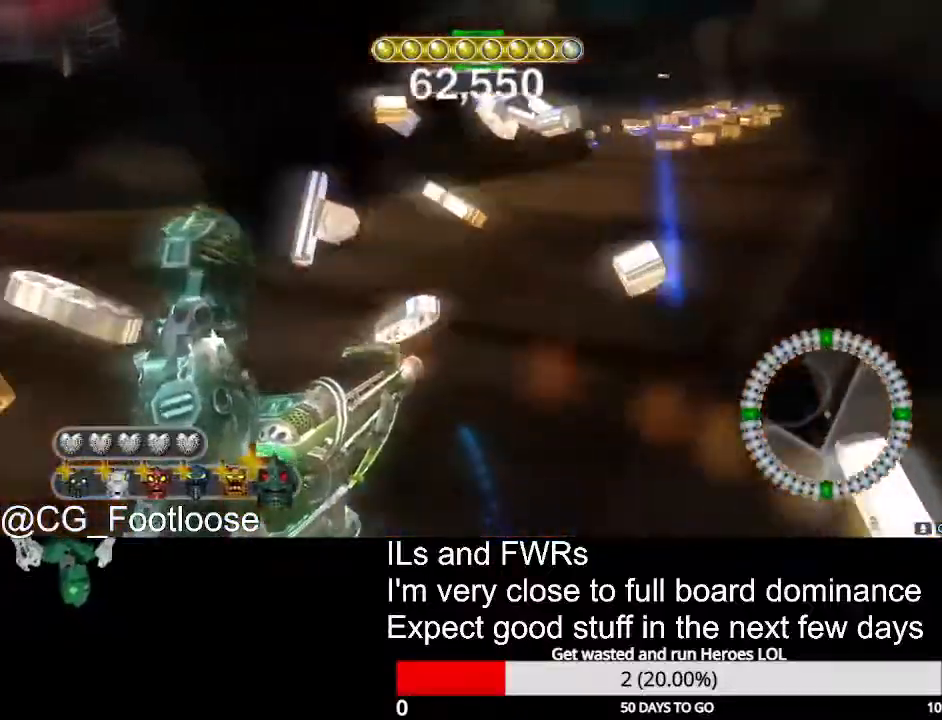
{"keys": ["a", "d", "w"], "mouse": [], "events": [[500, "a", "down"]]}
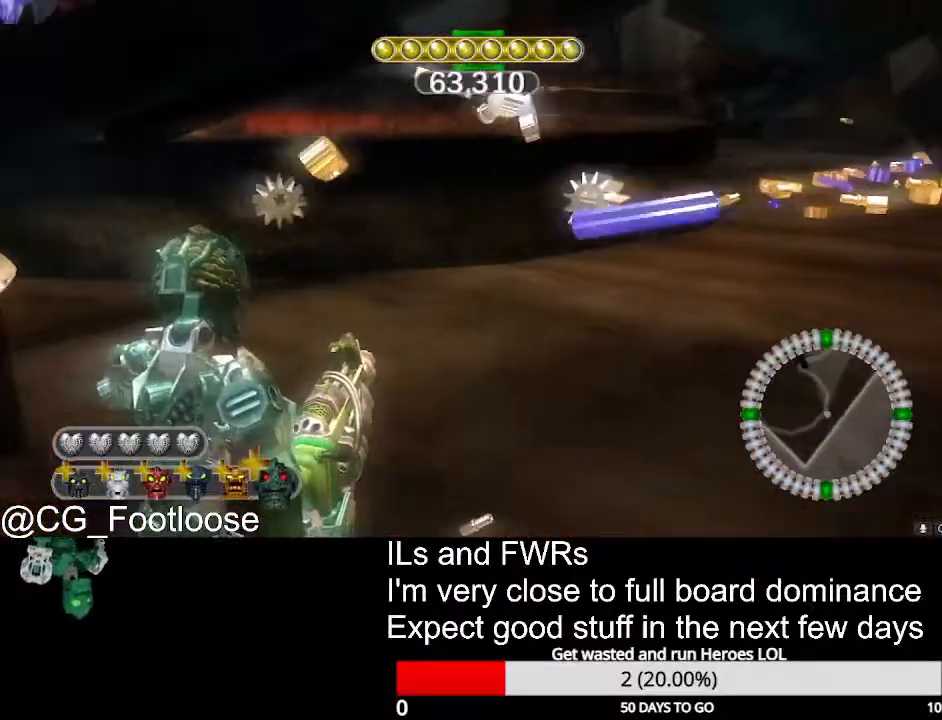
{"keys": ["d", "w"], "mouse": [], "events": [[100, "a", "up"]]}
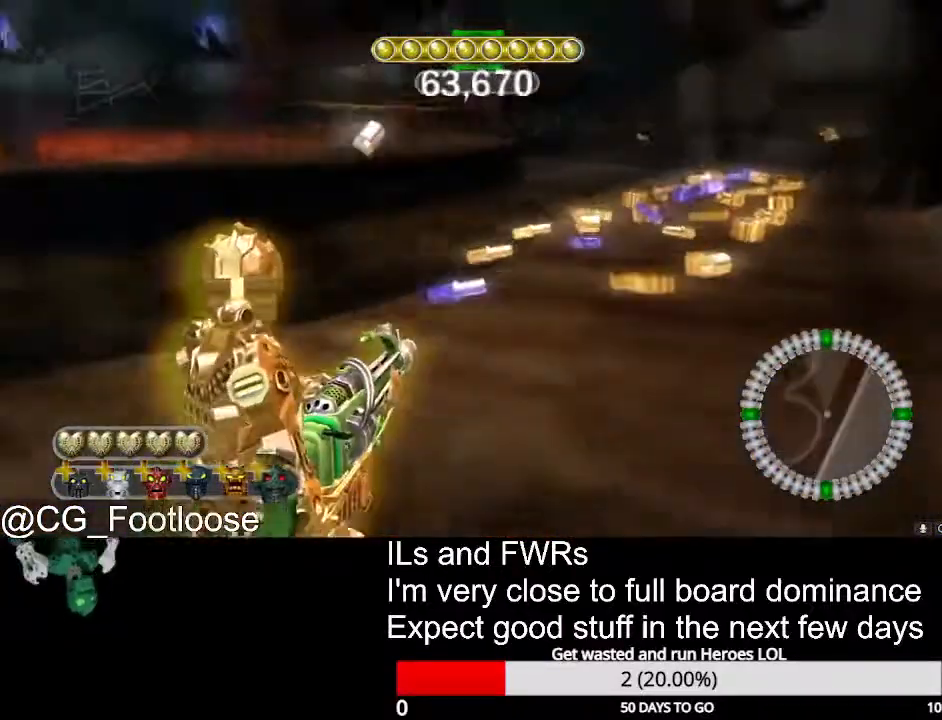
{"keys": ["a", "w"], "mouse": [], "events": [[150, "a", "down"], [200, "d", "up"]]}
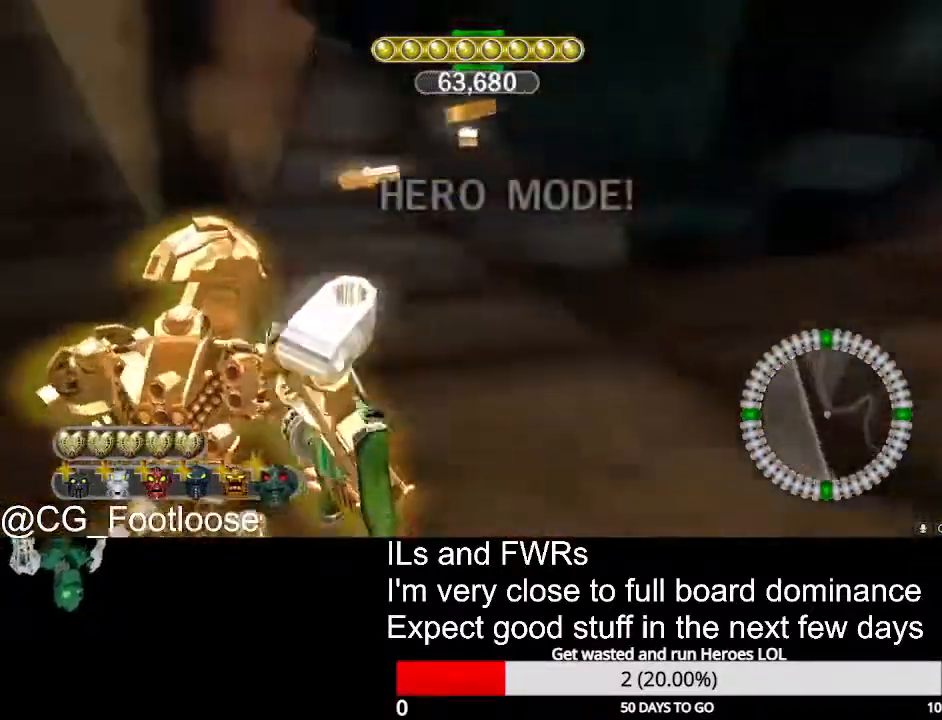
{"keys": ["a", "w"], "mouse": [], "events": []}
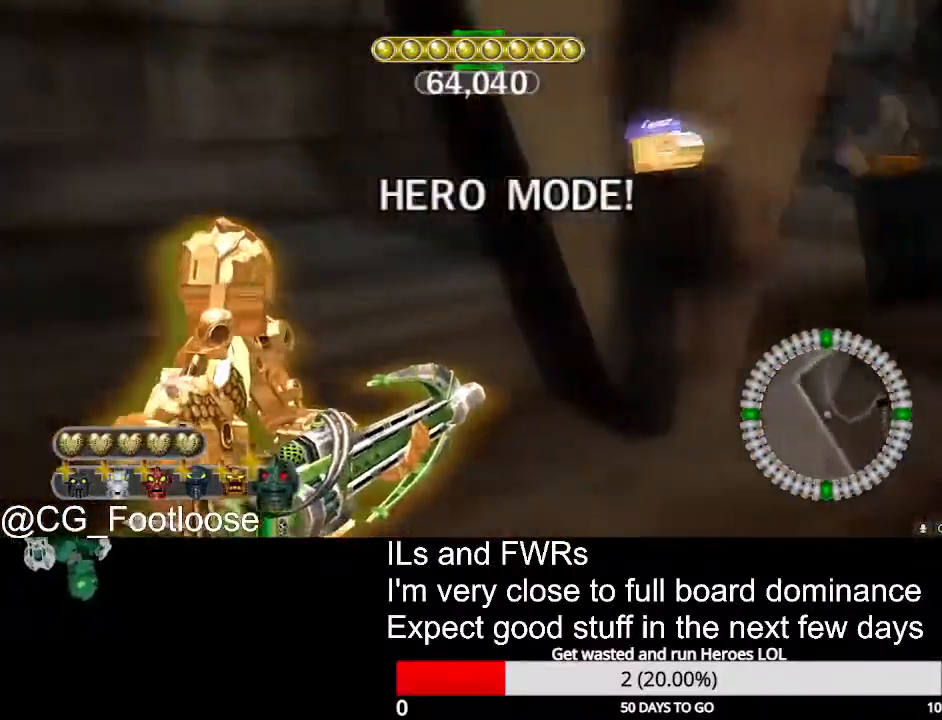
{"keys": ["a", "w"], "mouse": [], "events": []}
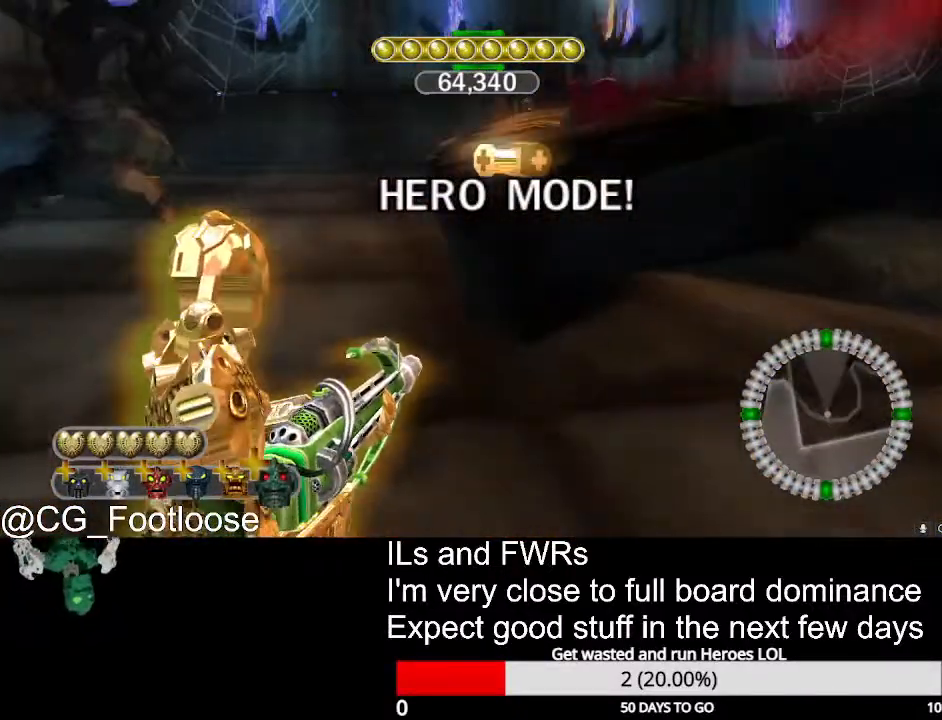
{"keys": ["a", "w"], "mouse": [], "events": []}
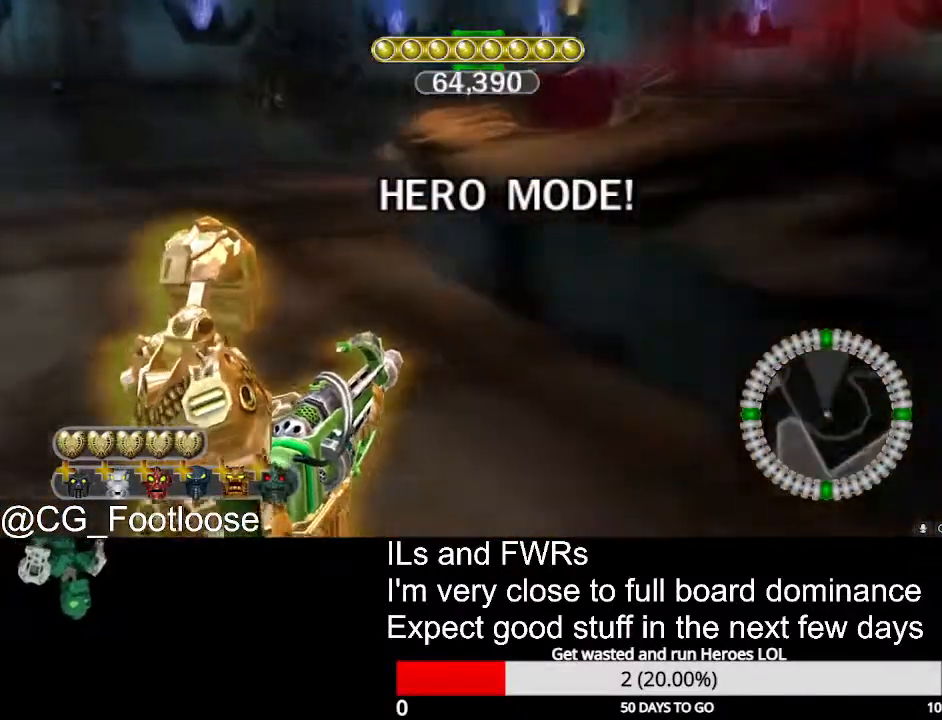
{"keys": ["a", "w"], "mouse": [], "events": []}
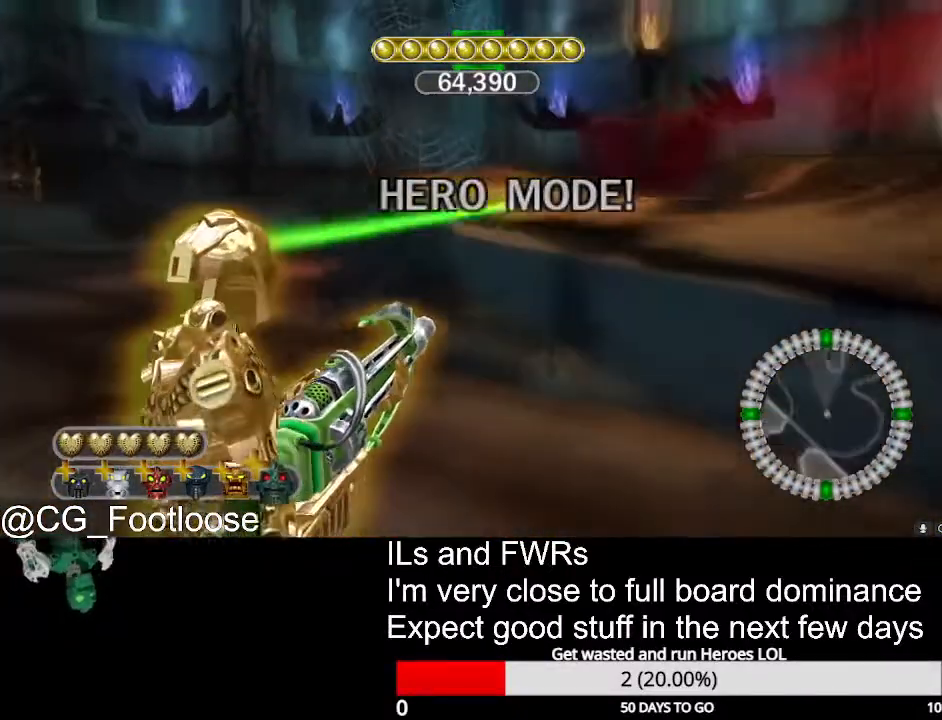
{"keys": ["a", "w"], "mouse": [], "events": []}
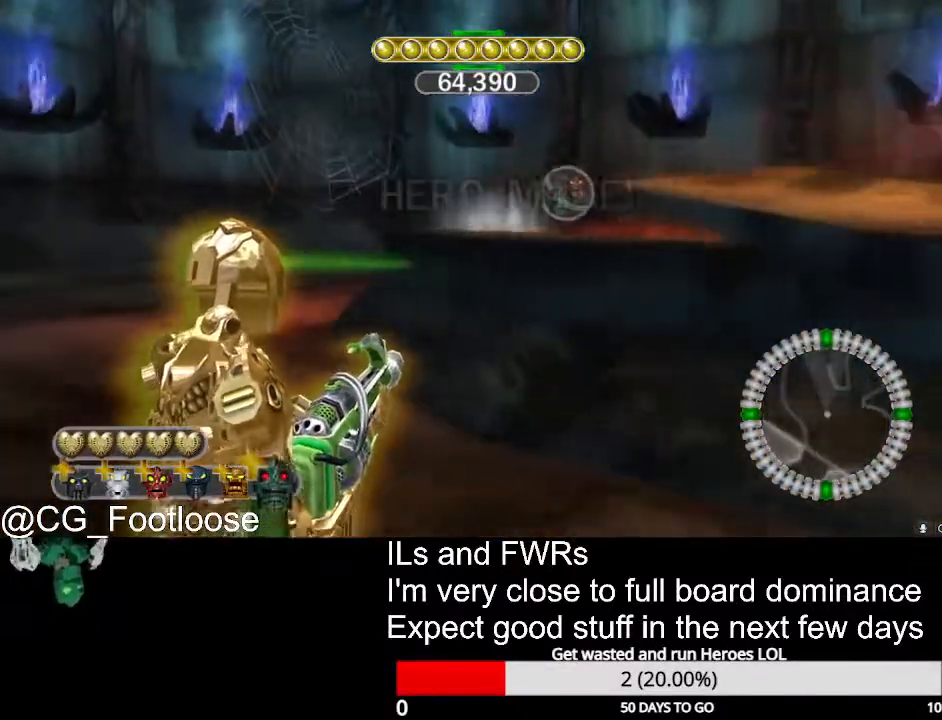
{"keys": ["a", "w"], "mouse": ["left"], "events": [[483, "mouse_left", "down"]]}
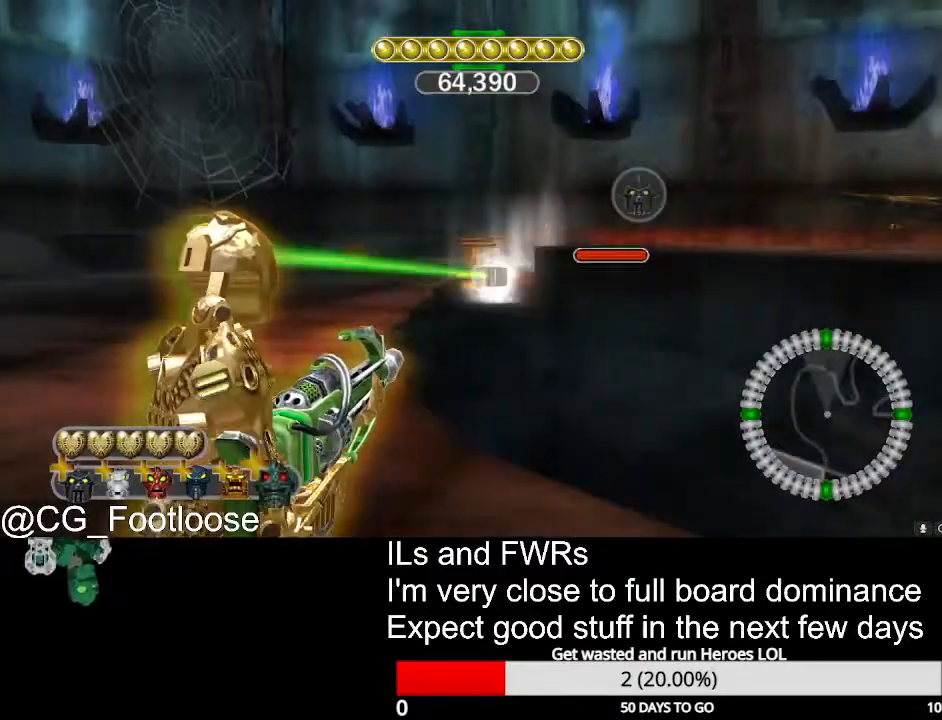
{"keys": ["a", "w"], "mouse": ["left"], "events": [[267, "mouse_left", "up"], [450, "mouse_left", "down"]]}
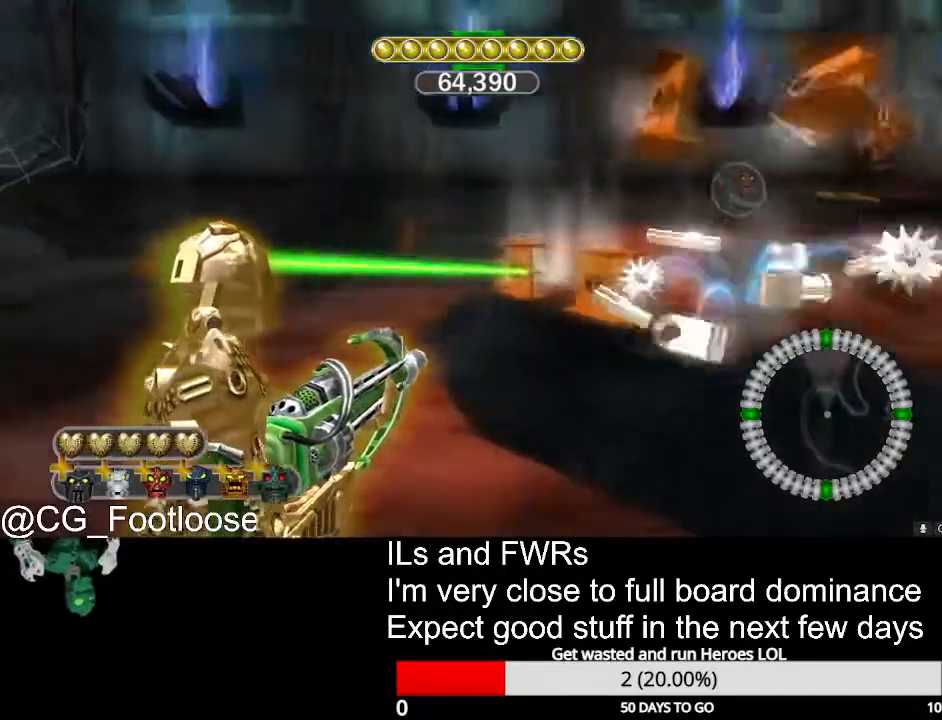
{"keys": ["a", "w"], "mouse": ["left"], "events": []}
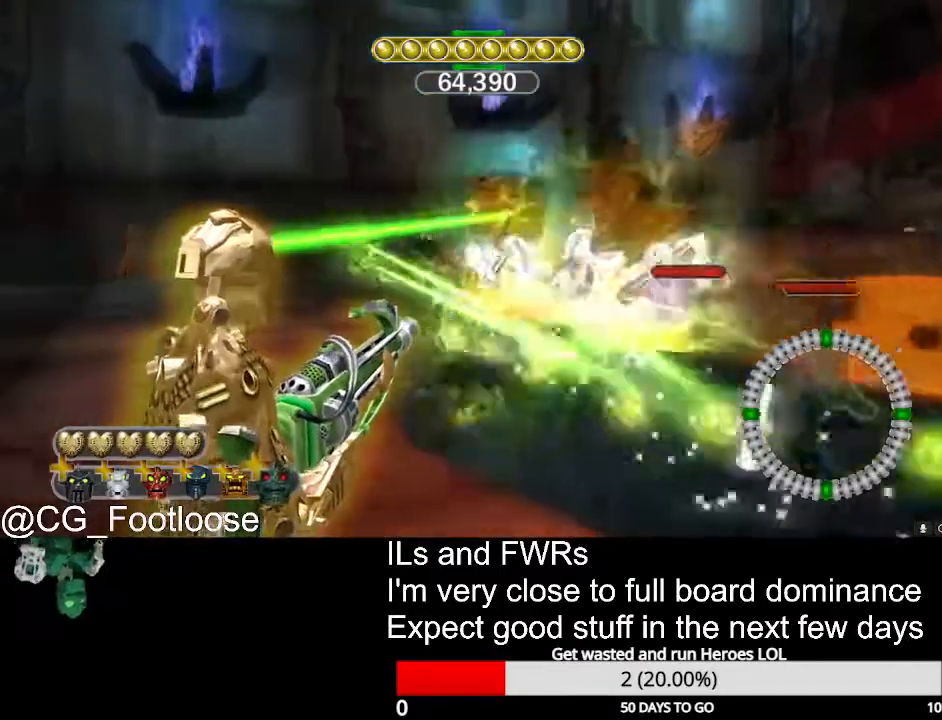
{"keys": ["d", "s"], "mouse": [], "events": [[17, "mouse_left", "up"], [250, "mouse_wheel_up", "down"], [300, "d", "down"], [300, "mouse_wheel_up", "up"], [300, "w", "up"], [350, "a", "up"], [483, "s", "down"]]}
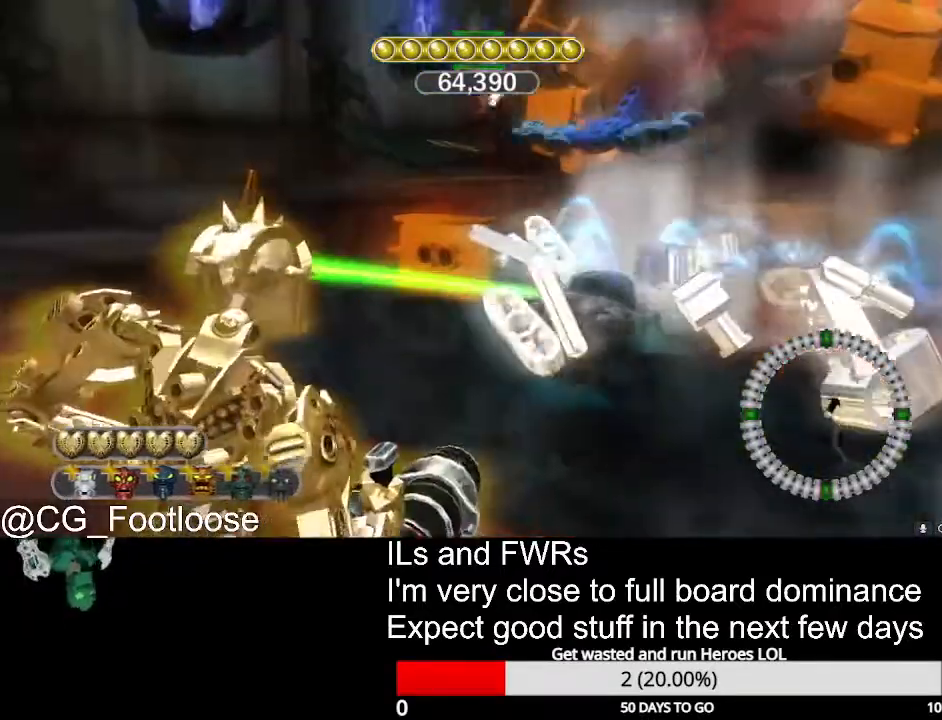
{"keys": ["a", "s"], "mouse": [], "events": [[33, "mouse_left", "down"], [133, "mouse_left", "up"], [267, "d", "up"], [367, "a", "down"], [400, "mouse_left", "down"], [450, "mouse_left", "up"]]}
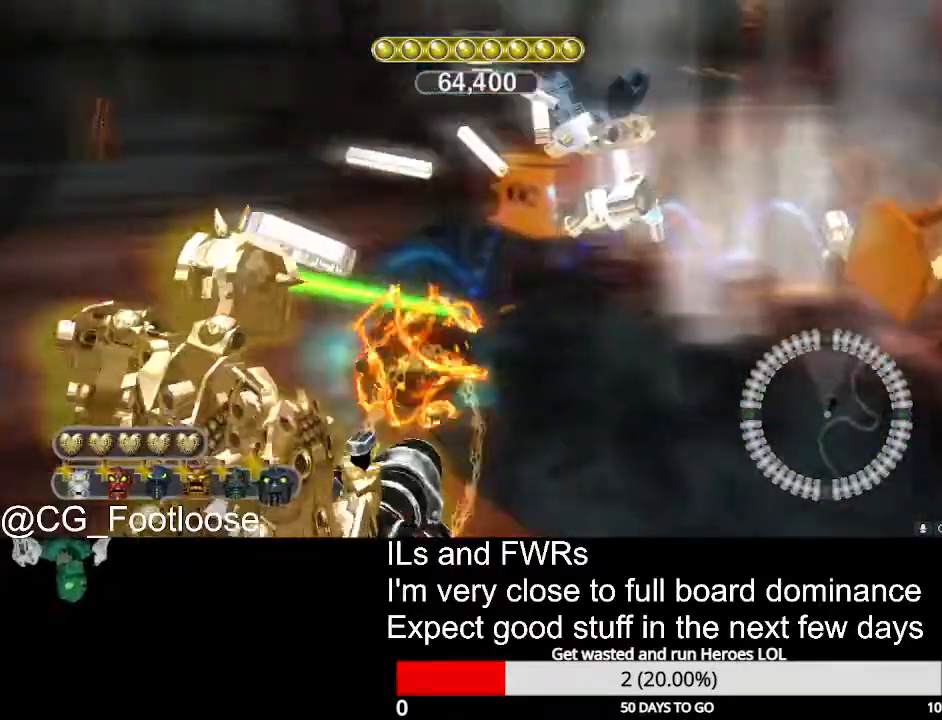
{"keys": ["a", "d"], "mouse": [], "events": [[50, "mouse_left", "down"], [150, "mouse_left", "up"], [183, "mouse_left", "down"], [283, "mouse_left", "up"], [333, "s", "up"], [383, "d", "down"]]}
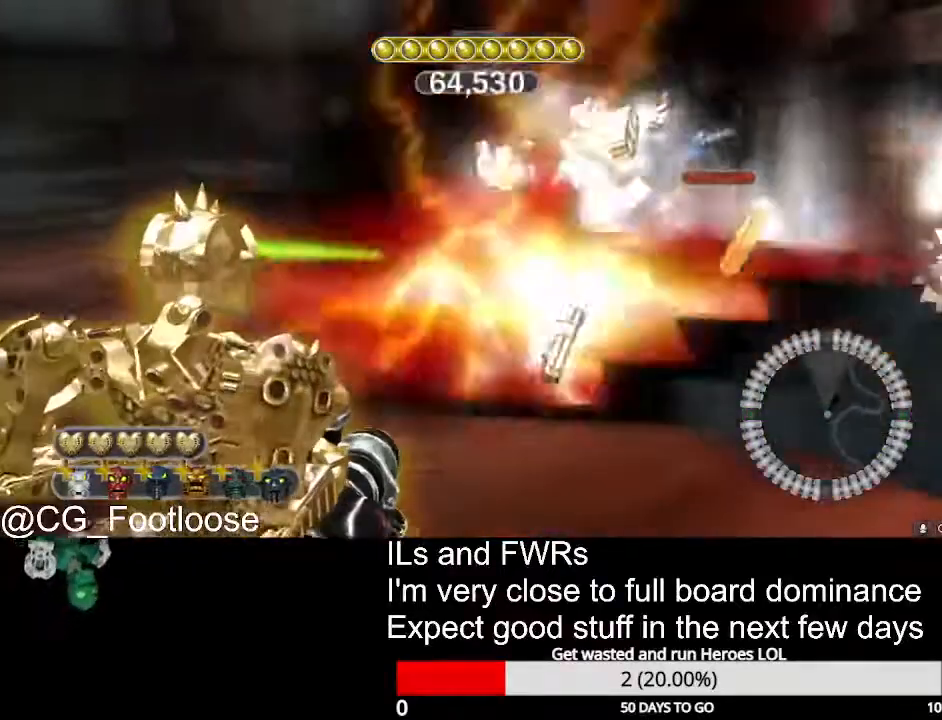
{"keys": ["w"], "mouse": [], "events": [[17, "w", "down"], [67, "a", "up"], [483, "d", "up"]]}
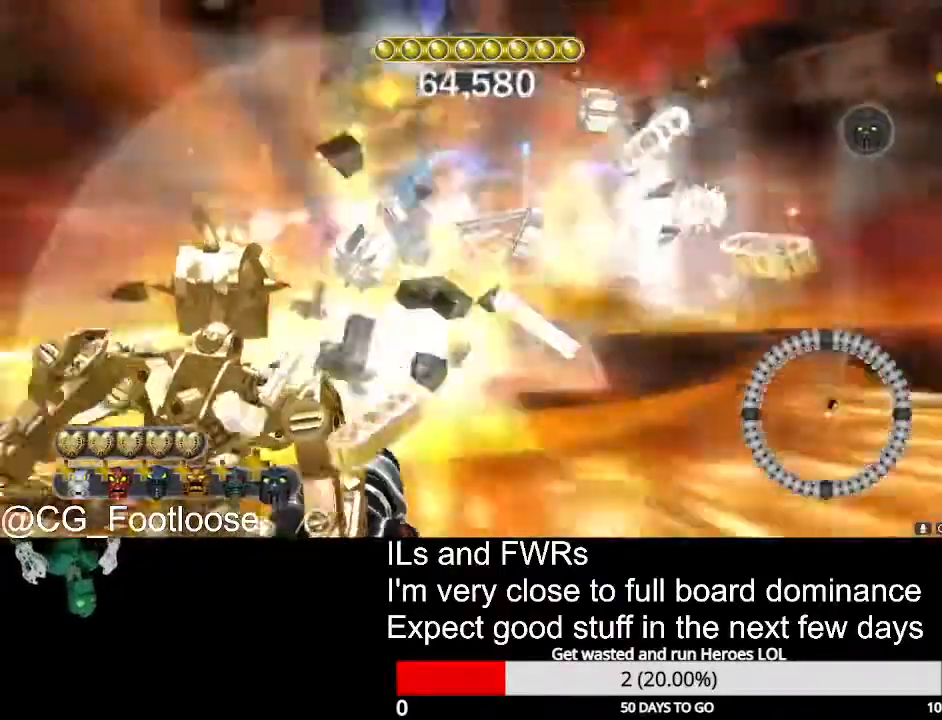
{"keys": ["w"], "mouse": [], "events": [[367, "a", "down"], [450, "a", "up"]]}
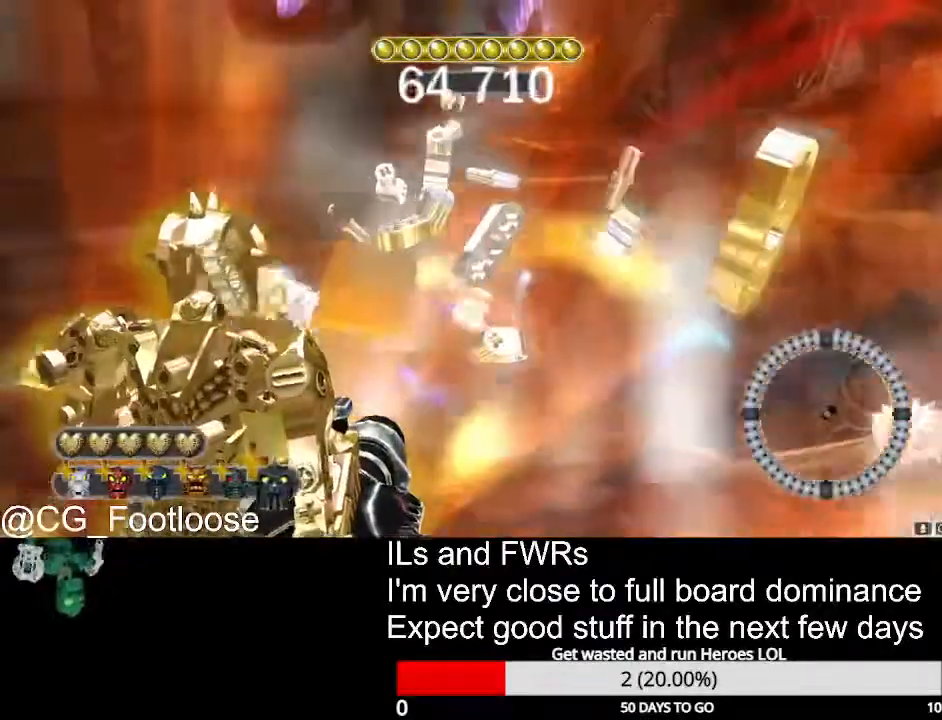
{"keys": ["w"], "mouse": [], "events": []}